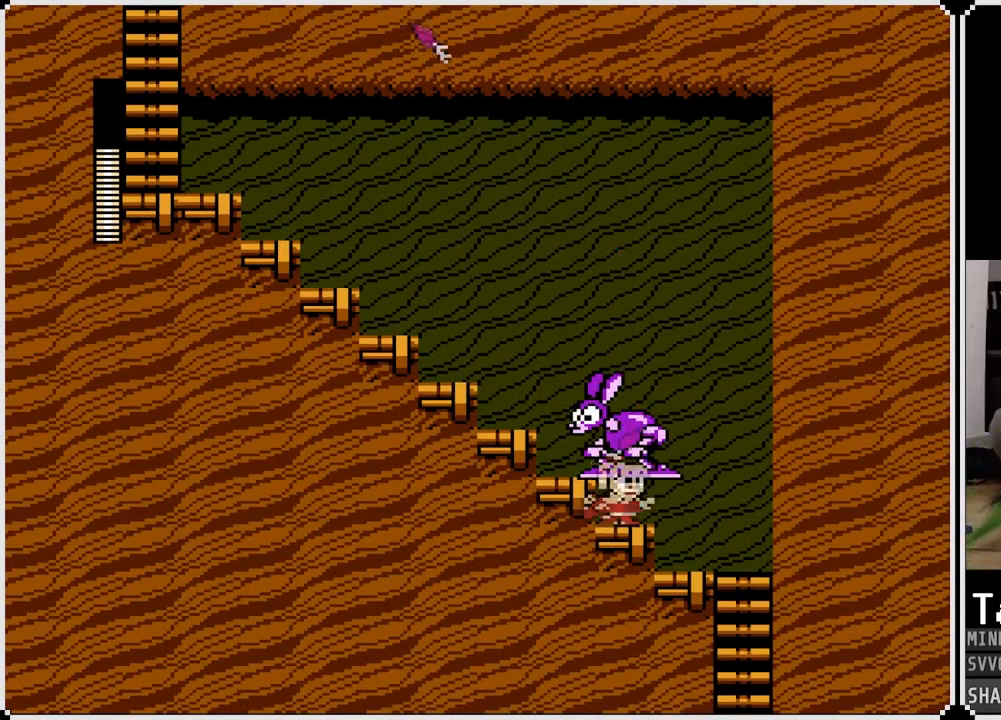
Gameplay with a controller (PlayStation layout); each line is a JSON object with the inputs held at the frame after it (dt_ms = milliseconds from this image to that frame). "events" lists button and stick changes between this image and that frame as [ms after this image, input, new state], when the widget could be followed in between.
{"dt_ms": 500, "buttons": ["DPAD_DOWN", "DPAD_RIGHT"], "left_stick": "center", "right_stick": "center", "events": [[50, "CROSS", "down"], [117, "CROSS", "up"], [483, "DPAD_DOWN", "down"]]}
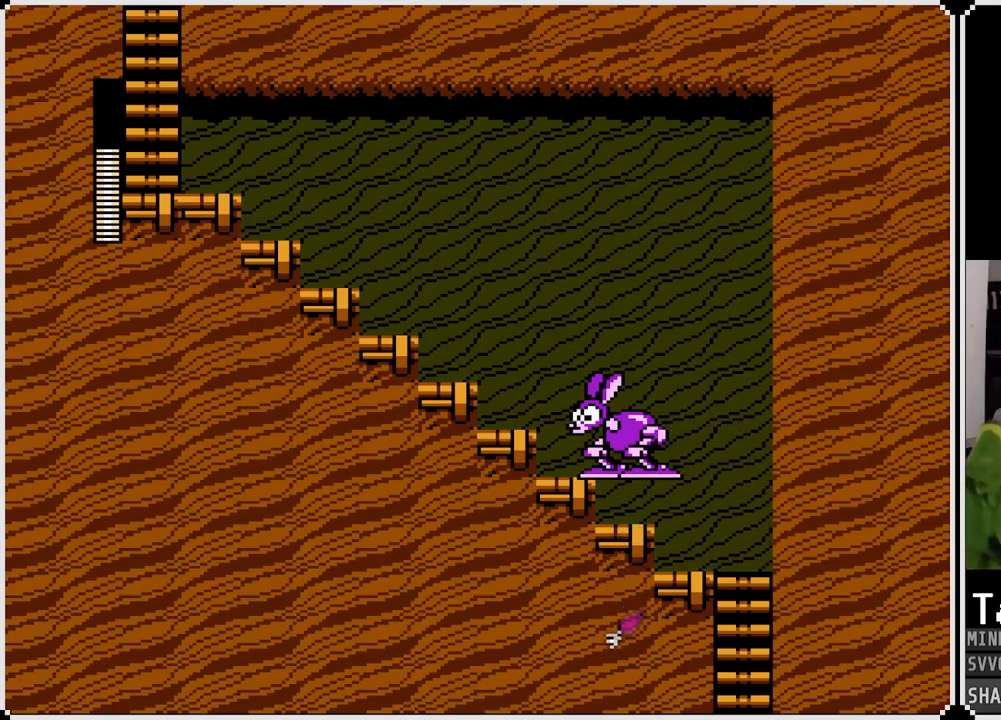
{"dt_ms": 500, "buttons": ["DPAD_LEFT"], "left_stick": "center", "right_stick": "center", "events": [[50, "DPAD_RIGHT", "up"], [100, "DPAD_LEFT", "down"], [133, "DPAD_DOWN", "up"], [200, "CROSS", "down"], [300, "CROSS", "up"]]}
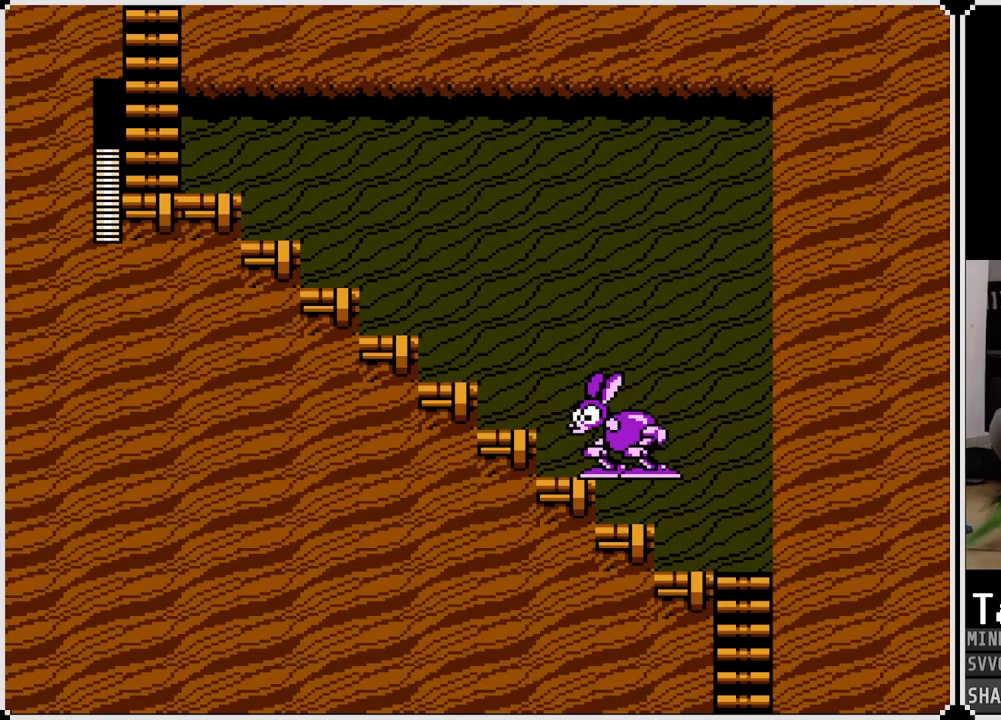
{"dt_ms": 500, "buttons": [], "left_stick": "center", "right_stick": "center", "events": [[283, "DPAD_LEFT", "up"]]}
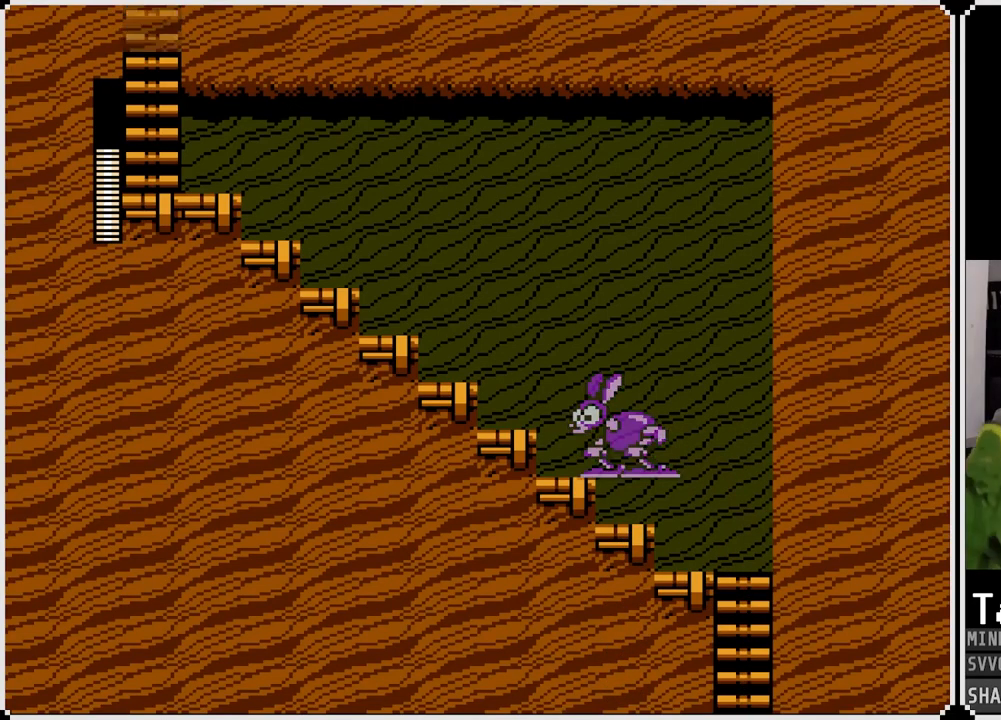
{"dt_ms": 500, "buttons": [], "left_stick": "center", "right_stick": "center", "events": []}
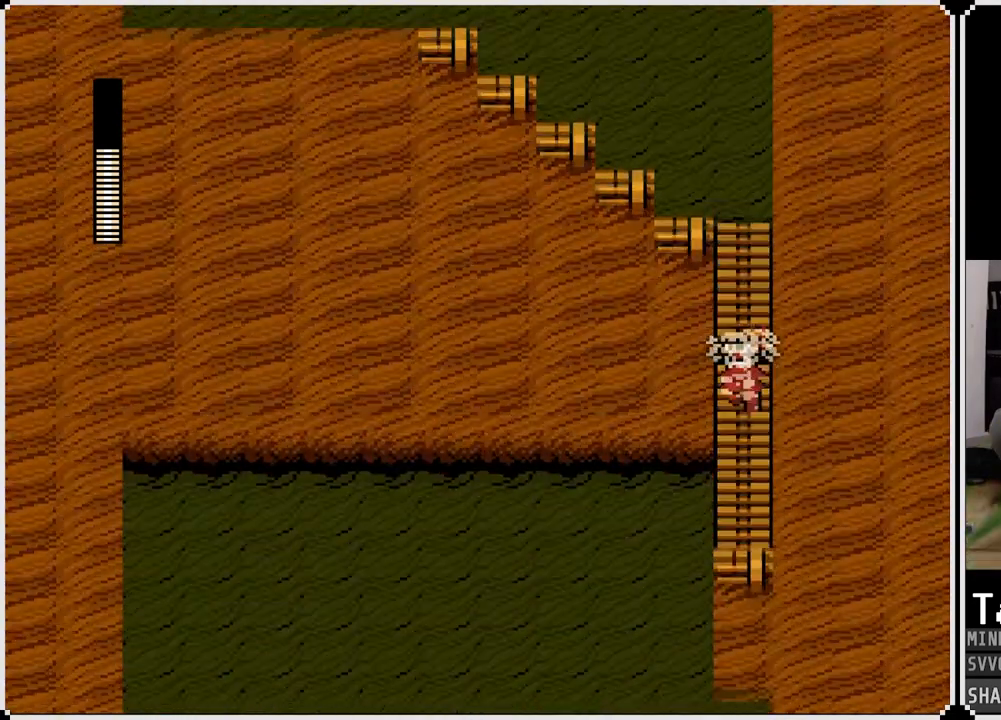
{"dt_ms": 500, "buttons": ["DPAD_LEFT"], "left_stick": "center", "right_stick": "center", "events": [[400, "DPAD_LEFT", "down"]]}
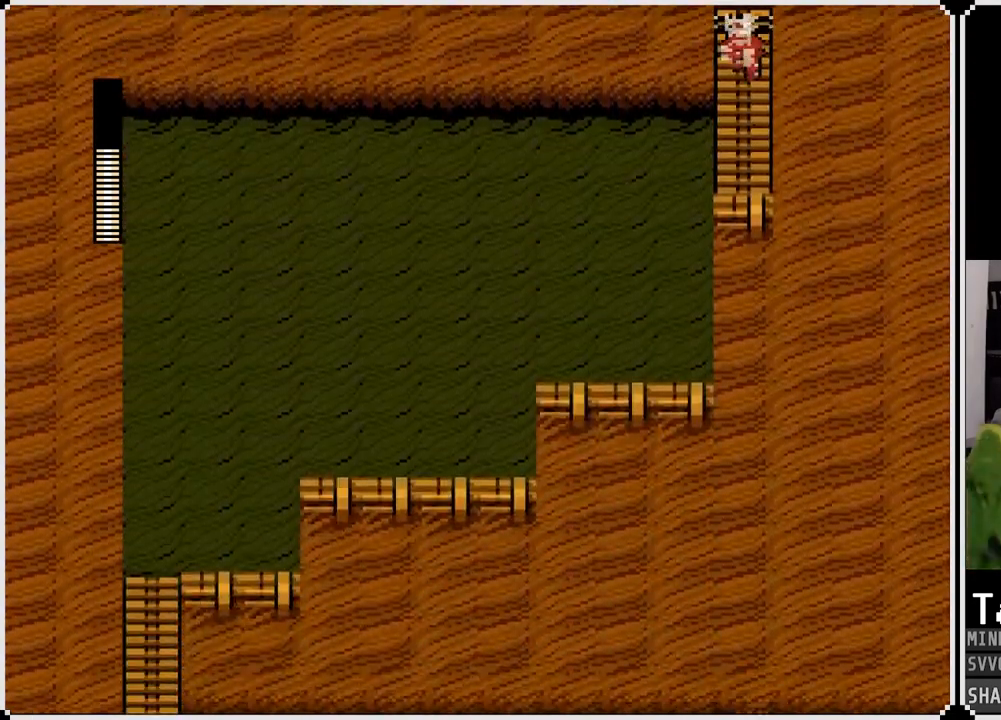
{"dt_ms": 500, "buttons": ["DPAD_LEFT"], "left_stick": "center", "right_stick": "center", "events": []}
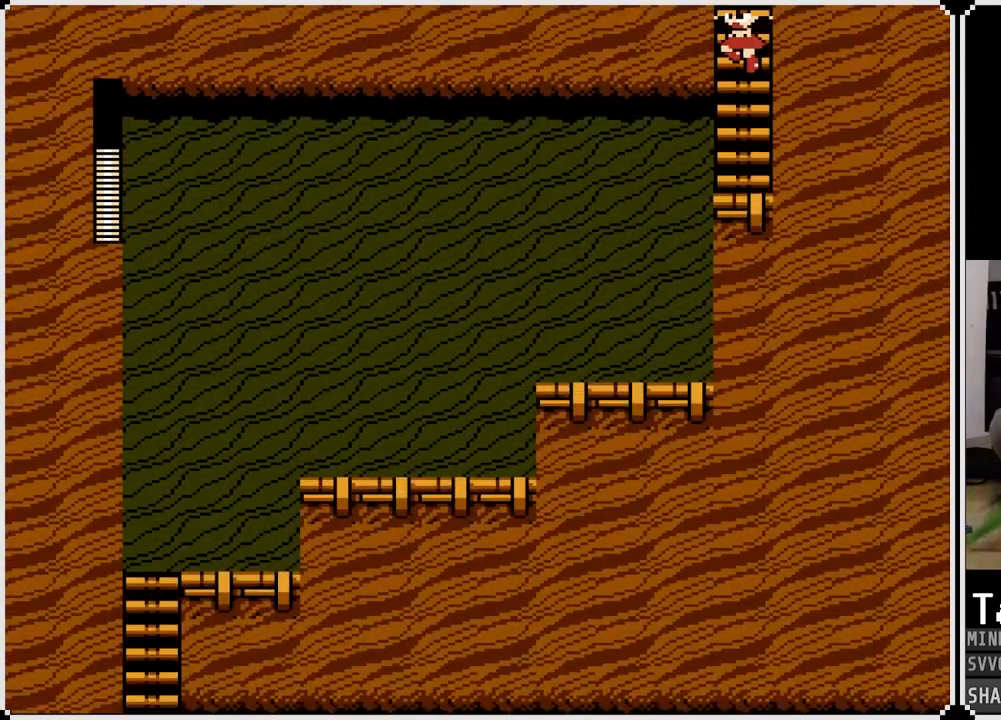
{"dt_ms": 500, "buttons": ["DPAD_LEFT"], "left_stick": "center", "right_stick": "center", "events": []}
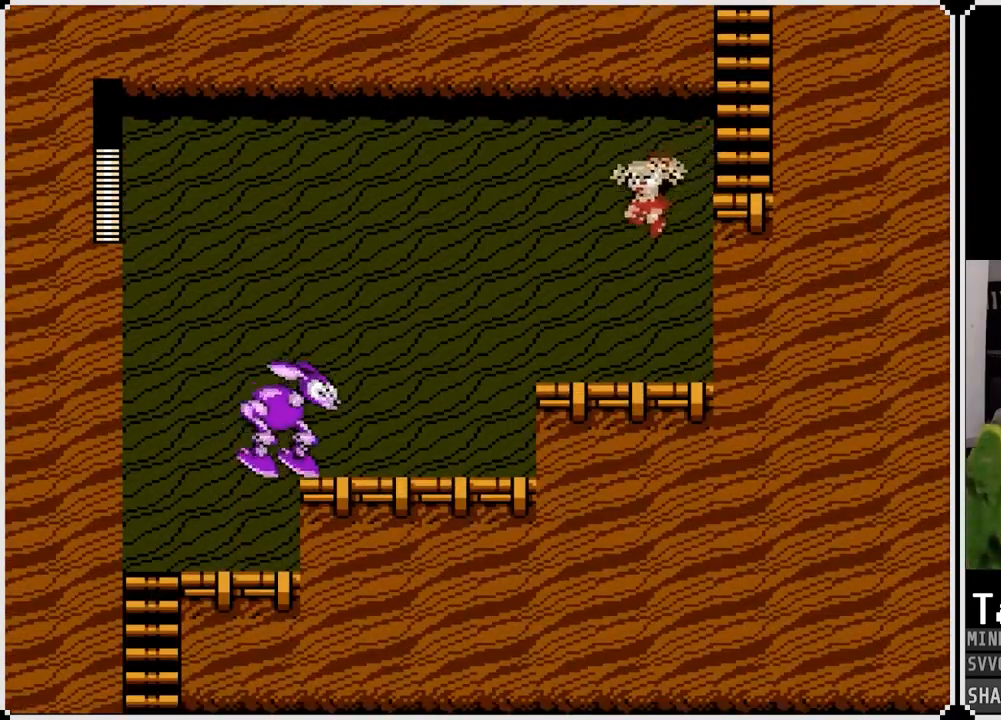
{"dt_ms": 500, "buttons": [], "left_stick": "center", "right_stick": "center", "events": [[483, "DPAD_LEFT", "up"]]}
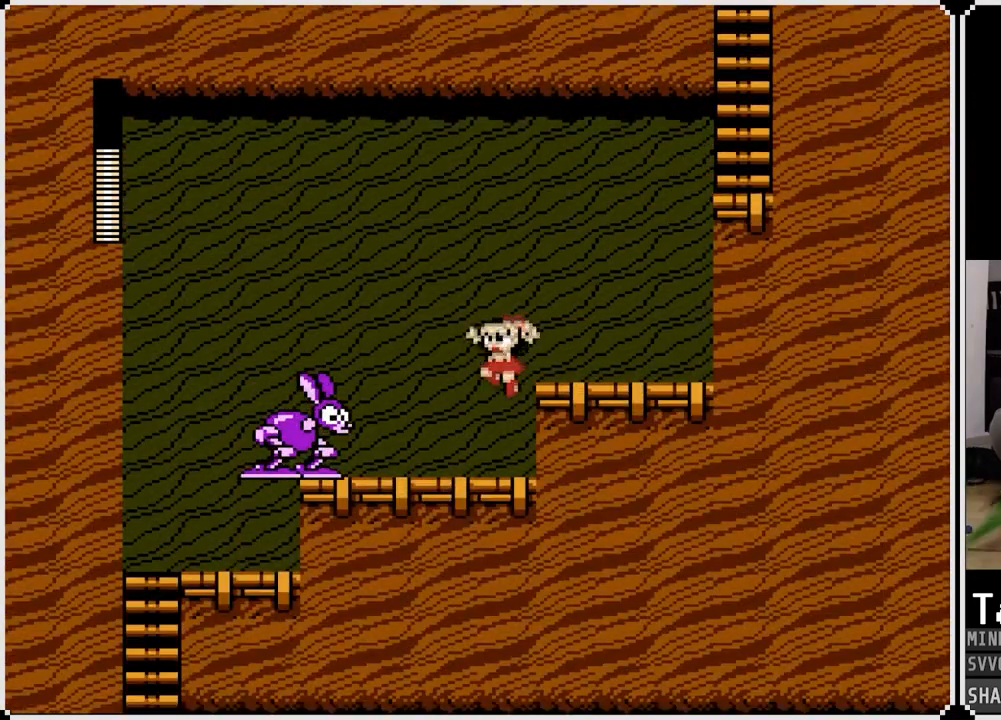
{"dt_ms": 500, "buttons": ["SQUARE"], "left_stick": "center", "right_stick": "center", "events": [[133, "SQUARE", "down"], [217, "SQUARE", "up"], [250, "SQUARE", "down"], [333, "SQUARE", "up"], [367, "SQUARE", "down"], [433, "SQUARE", "up"], [467, "SQUARE", "down"]]}
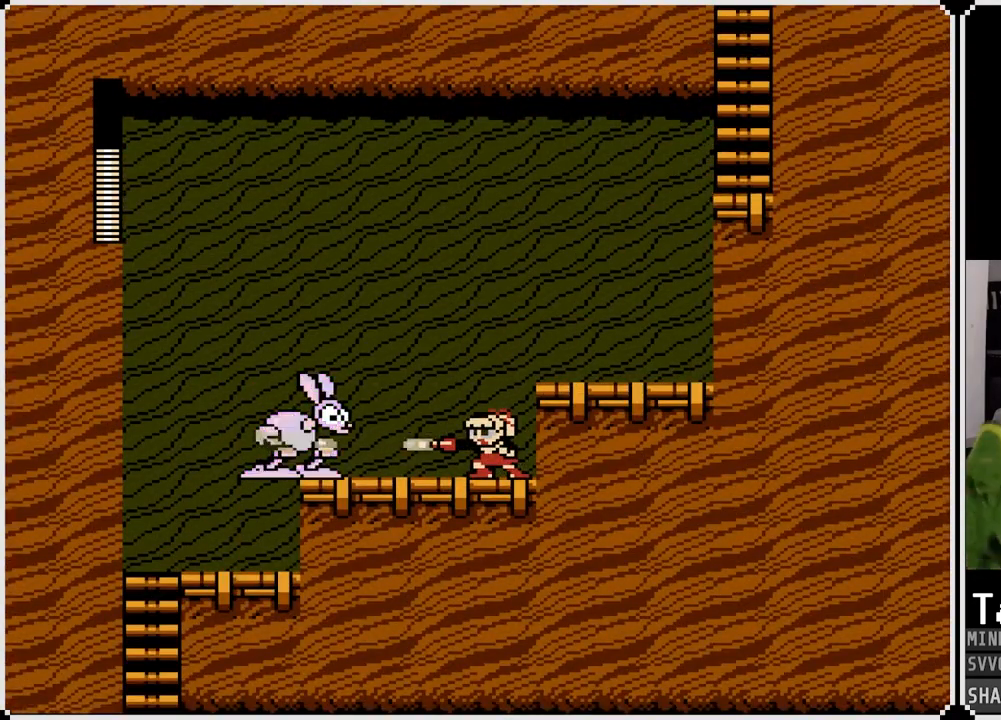
{"dt_ms": 500, "buttons": ["CROSS", "SQUARE"], "left_stick": "center", "right_stick": "center", "events": [[50, "SQUARE", "up"], [83, "SQUARE", "down"], [167, "SQUARE", "up"], [200, "SQUARE", "down"], [267, "SQUARE", "up"], [317, "SQUARE", "down"], [417, "CROSS", "down"]]}
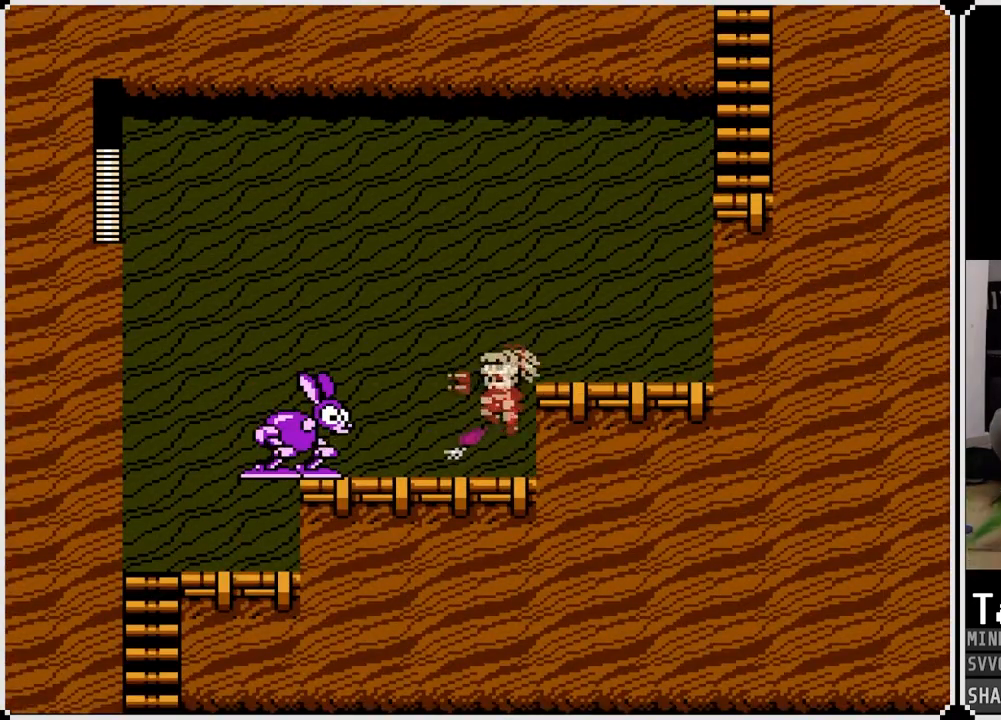
{"dt_ms": 500, "buttons": [], "left_stick": "center", "right_stick": "center", "events": [[200, "CROSS", "up"], [233, "SQUARE", "up"]]}
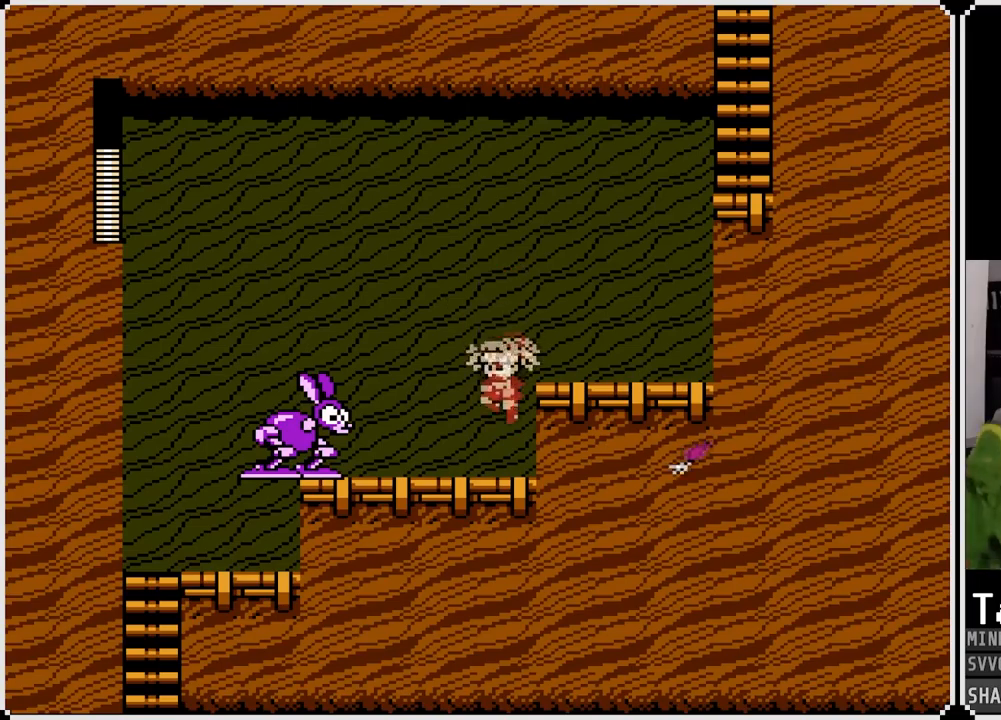
{"dt_ms": 500, "buttons": ["CROSS", "SQUARE"], "left_stick": "center", "right_stick": "center", "events": [[33, "SQUARE", "down"], [117, "SQUARE", "up"], [183, "SQUARE", "down"], [233, "SQUARE", "up"], [267, "SQUARE", "down"], [283, "CROSS", "down"]]}
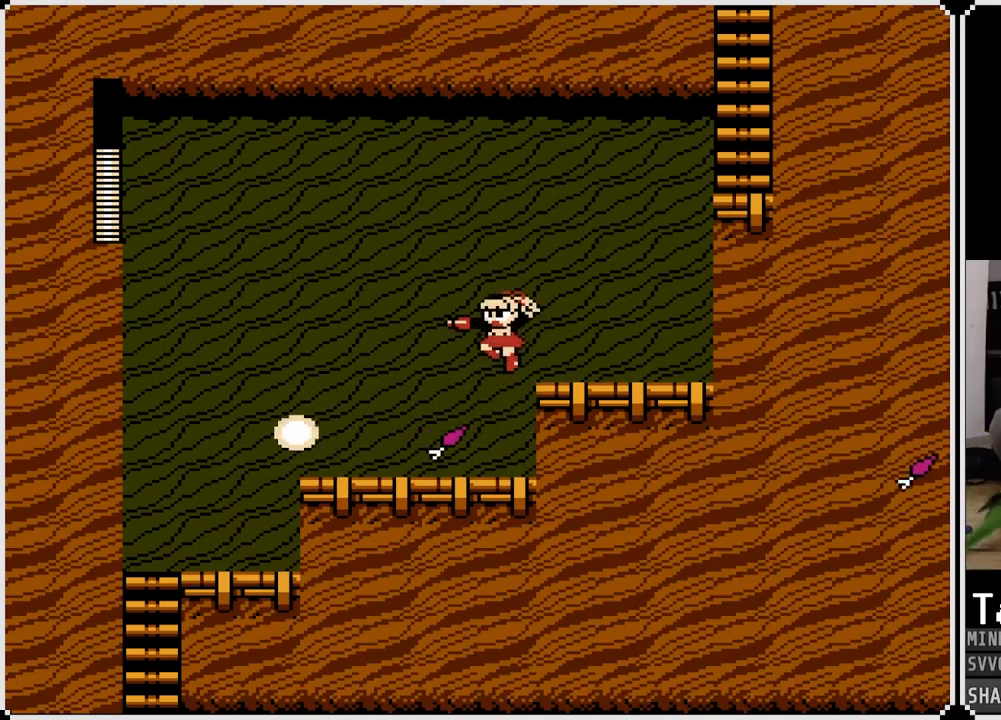
{"dt_ms": 500, "buttons": ["DPAD_LEFT"], "left_stick": "center", "right_stick": "center", "events": [[50, "DPAD_LEFT", "down"], [133, "CROSS", "up"], [167, "SQUARE", "up"]]}
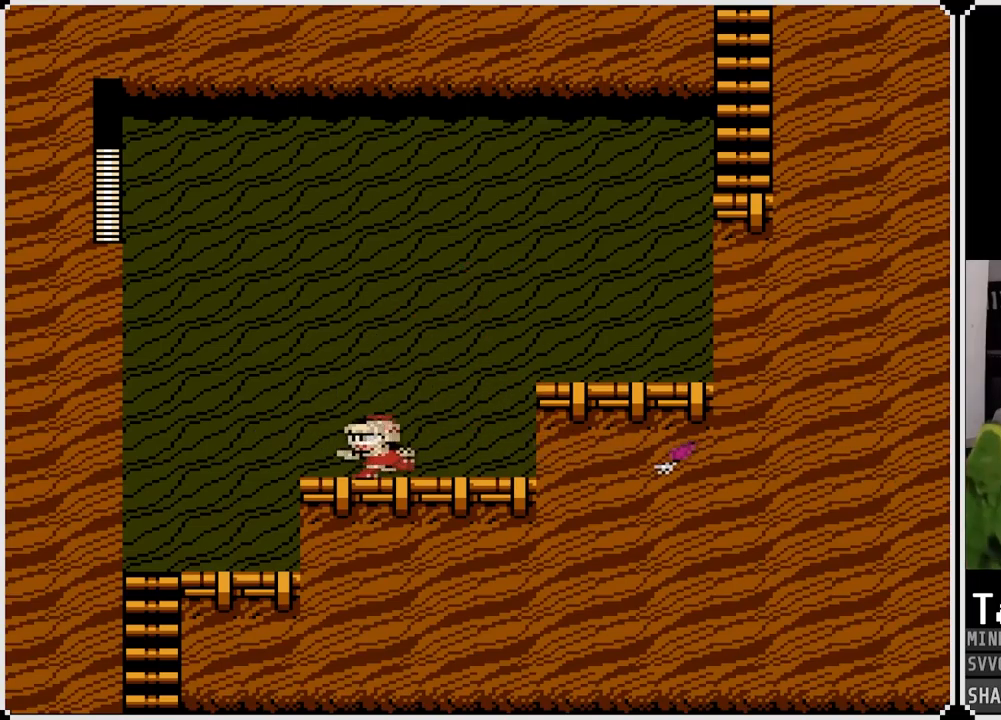
{"dt_ms": 500, "buttons": ["DPAD_LEFT"], "left_stick": "center", "right_stick": "center", "events": [[17, "CROSS", "down"], [133, "CROSS", "up"]]}
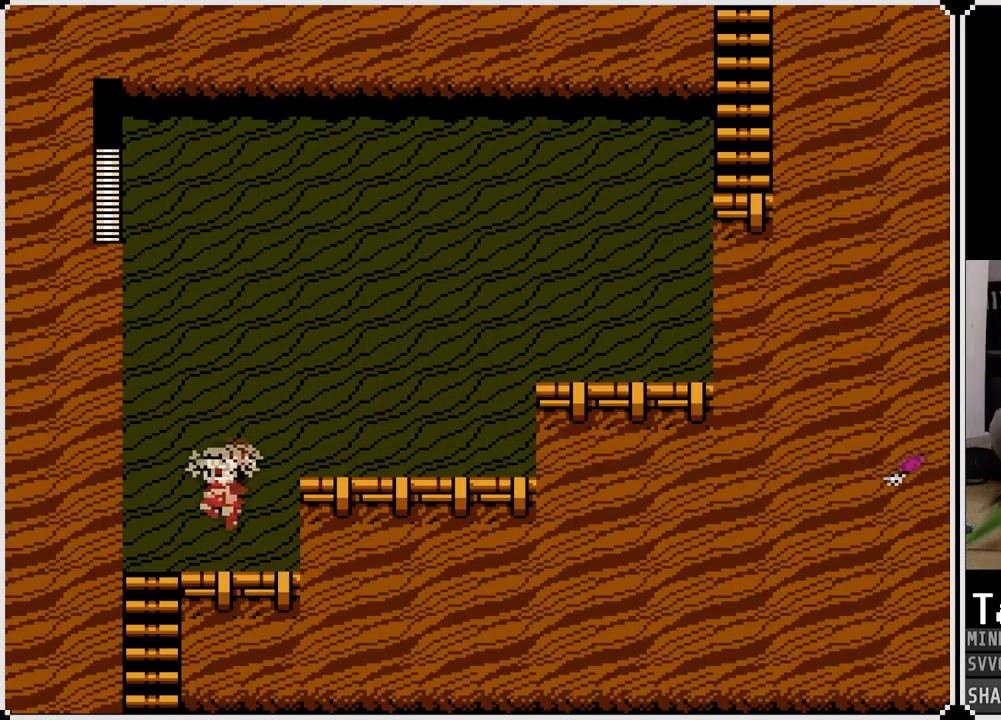
{"dt_ms": 500, "buttons": ["DPAD_RIGHT"], "left_stick": "center", "right_stick": "center", "events": [[350, "DPAD_DOWN", "down"], [400, "DPAD_LEFT", "up"], [417, "DPAD_RIGHT", "down"], [450, "DPAD_DOWN", "up"]]}
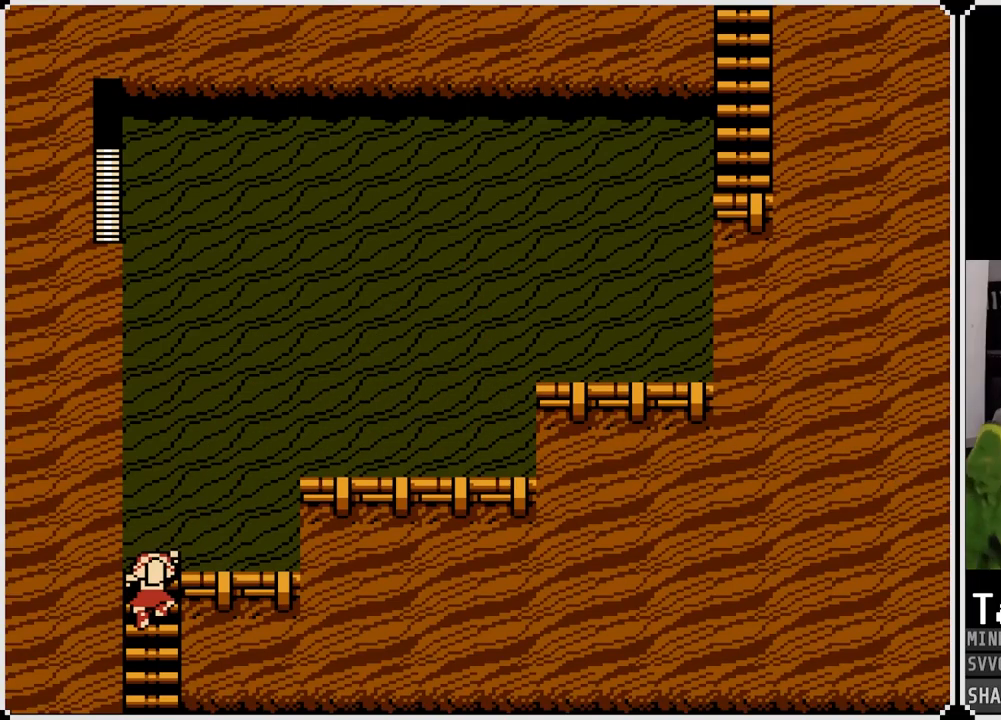
{"dt_ms": 500, "buttons": [], "left_stick": "center", "right_stick": "center", "events": [[50, "CROSS", "down"], [167, "CROSS", "up"], [383, "DPAD_RIGHT", "up"]]}
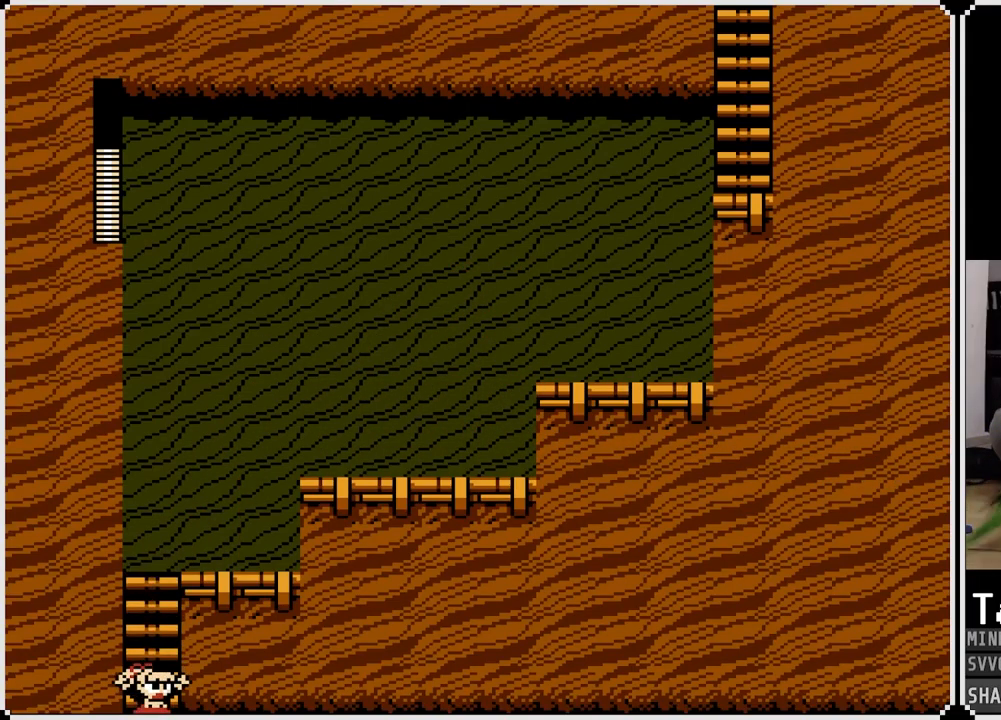
{"dt_ms": 500, "buttons": [], "left_stick": "center", "right_stick": "center", "events": []}
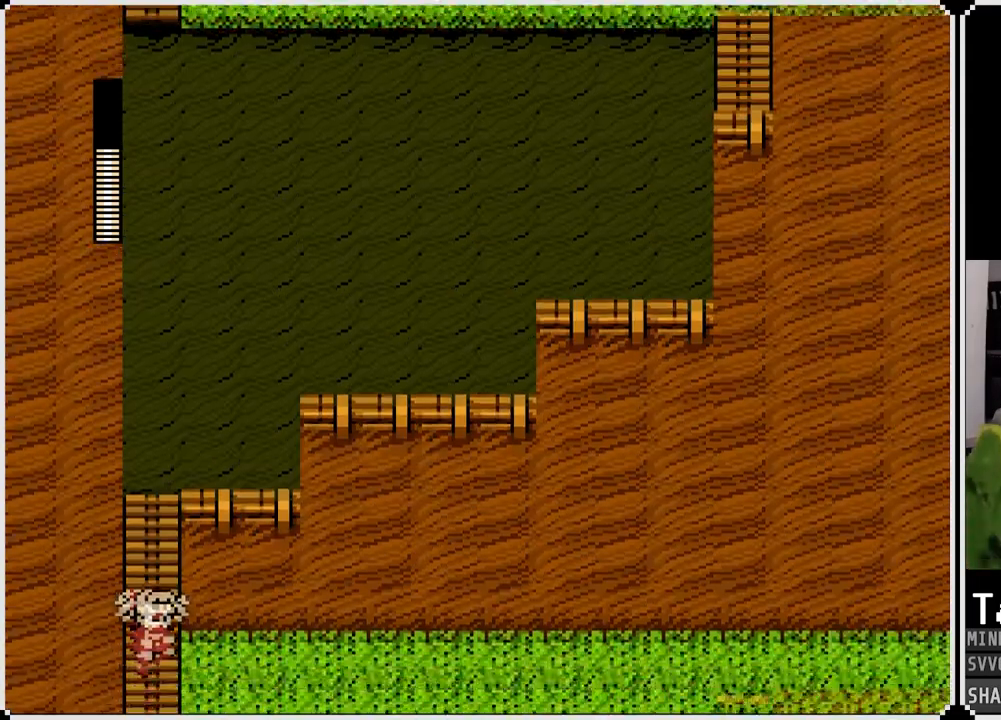
{"dt_ms": 500, "buttons": [], "left_stick": "center", "right_stick": "center", "events": []}
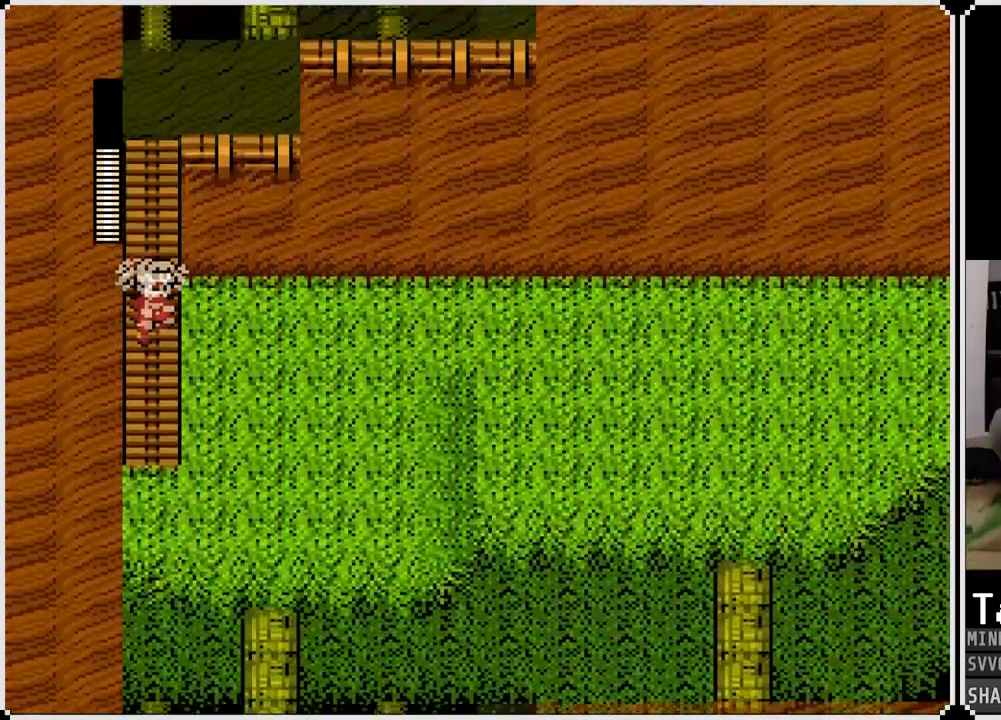
{"dt_ms": 500, "buttons": [], "left_stick": "left", "right_stick": "center", "events": [[500, "left_stick", "left"]]}
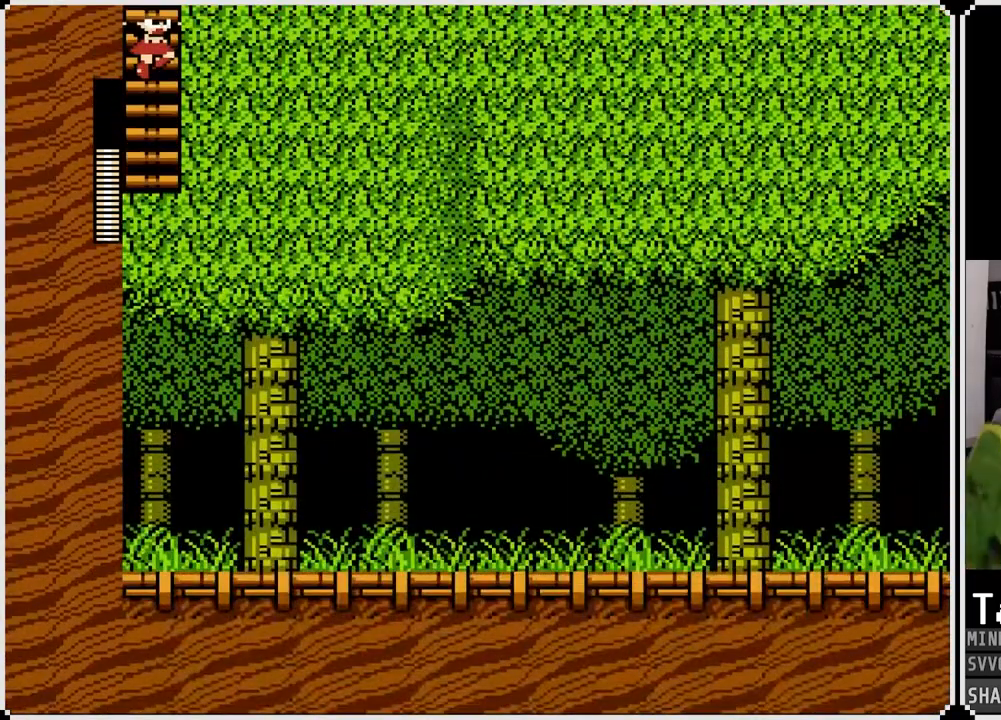
{"dt_ms": 500, "buttons": ["DPAD_UP", "DPAD_RIGHT"], "left_stick": "left", "right_stick": "center", "events": [[467, "DPAD_RIGHT", "down"], [467, "DPAD_UP", "down"]]}
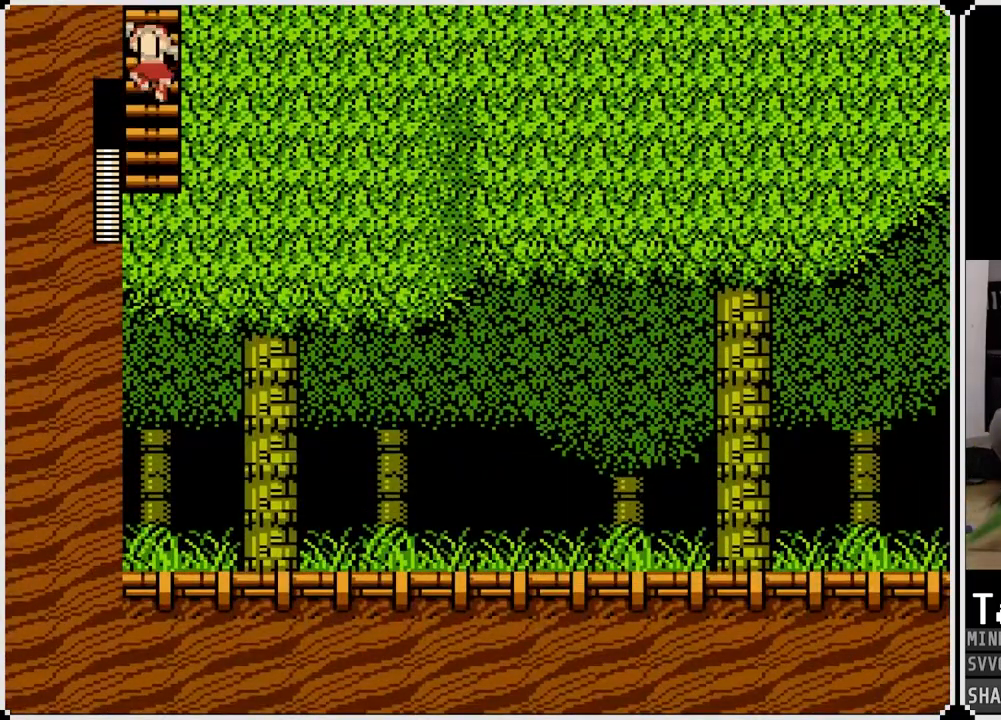
{"dt_ms": 1000, "buttons": ["DPAD_RIGHT"], "left_stick": "center", "right_stick": "right"}
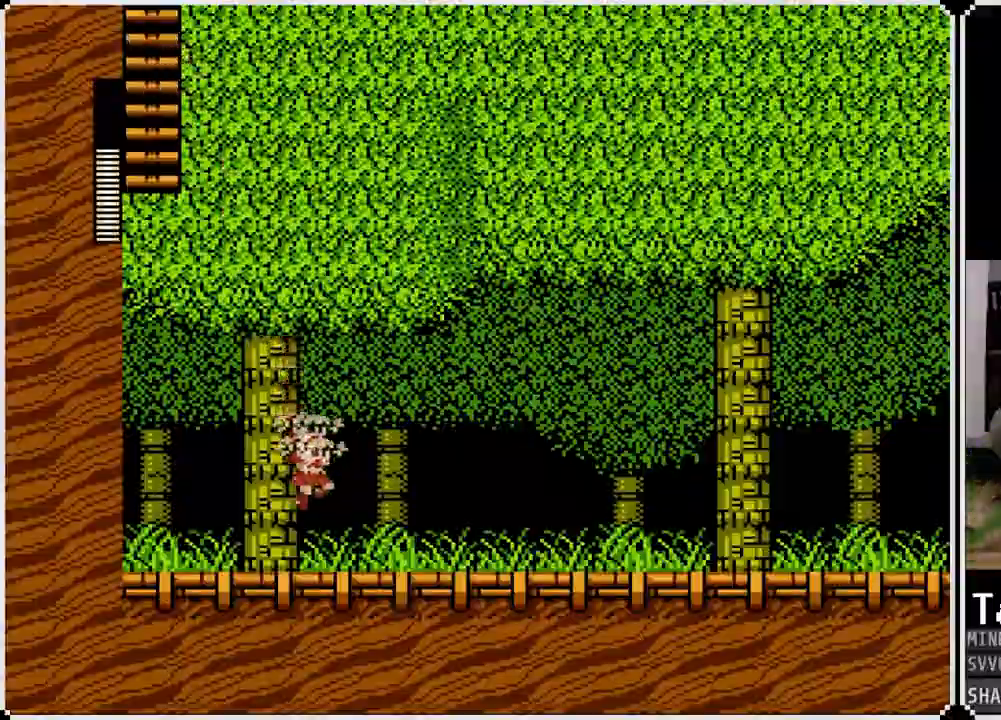
{"dt_ms": 500, "buttons": ["DPAD_RIGHT"], "left_stick": "center", "right_stick": "right", "events": [[50, "CROSS", "down"], [200, "CROSS", "up"]]}
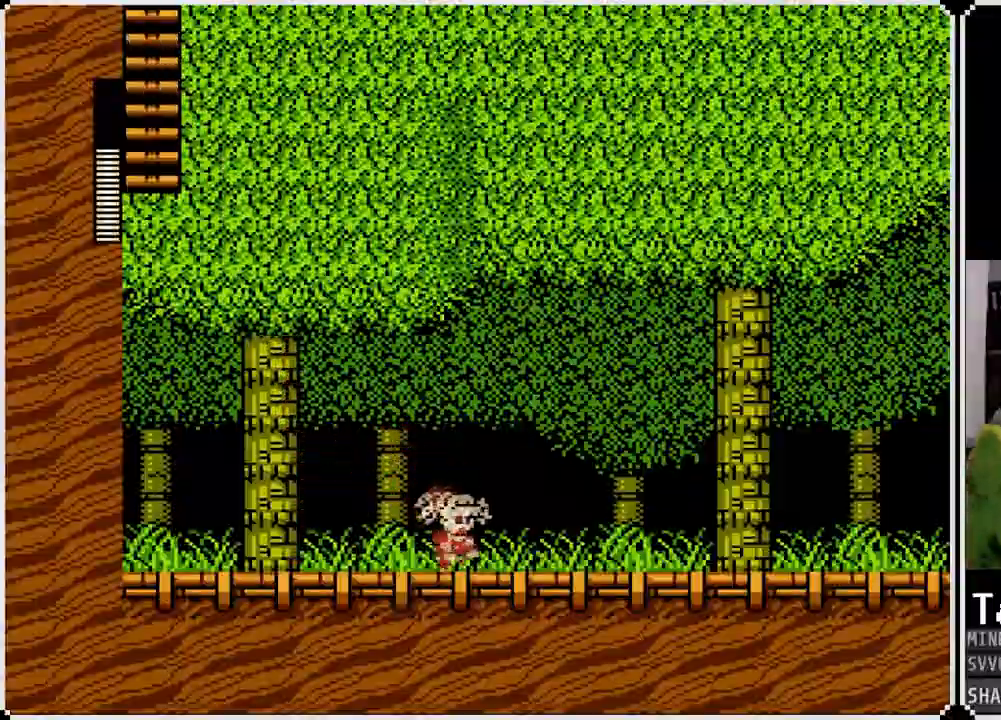
{"dt_ms": 500, "buttons": ["DPAD_RIGHT"], "left_stick": "center", "right_stick": "right", "events": [[417, "CROSS", "down"], [483, "CROSS", "up"]]}
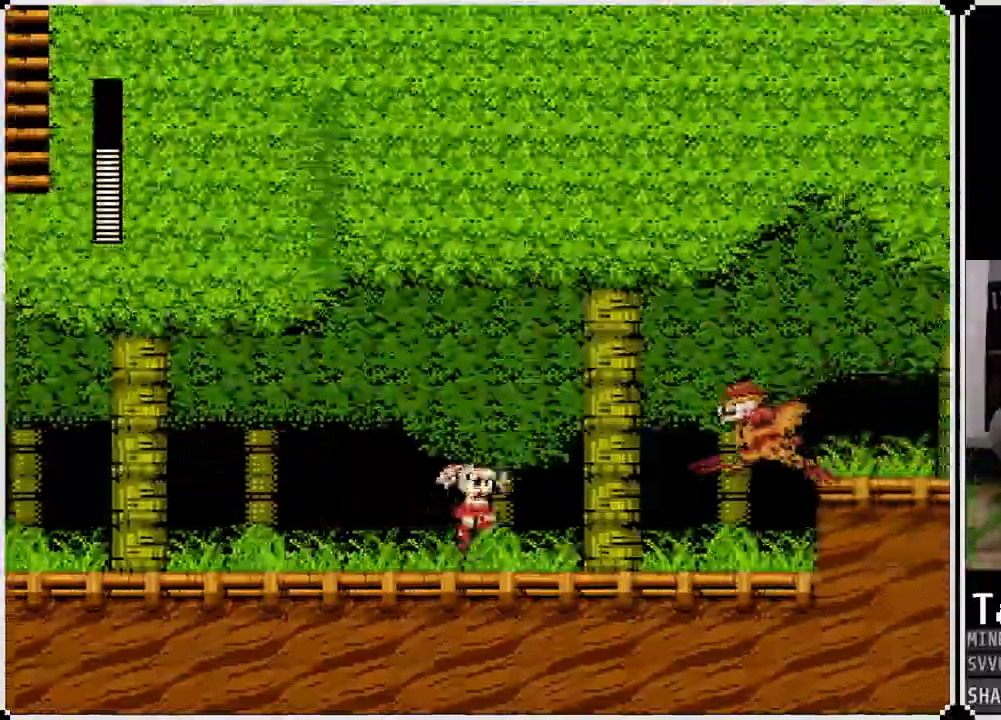
{"dt_ms": 1000, "buttons": ["DPAD_RIGHT"], "left_stick": "center", "right_stick": "right"}
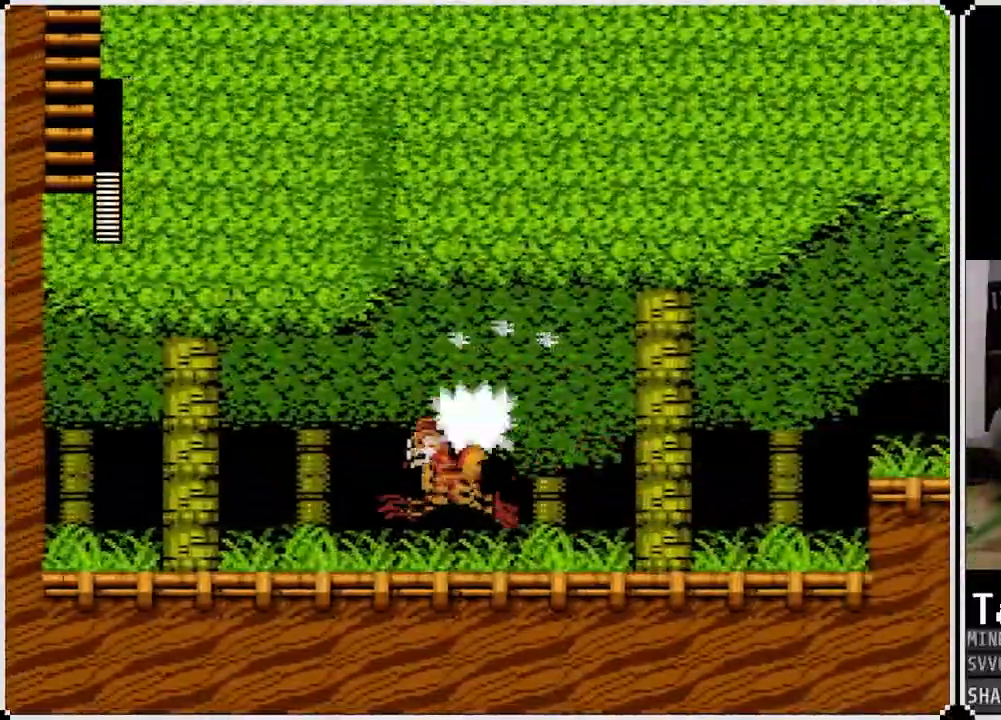
{"dt_ms": 500, "buttons": ["CROSS", "DPAD_RIGHT"], "left_stick": "center", "right_stick": "right", "events": [[33, "SQUARE", "down"], [117, "SQUARE", "up"], [400, "CROSS", "down"]]}
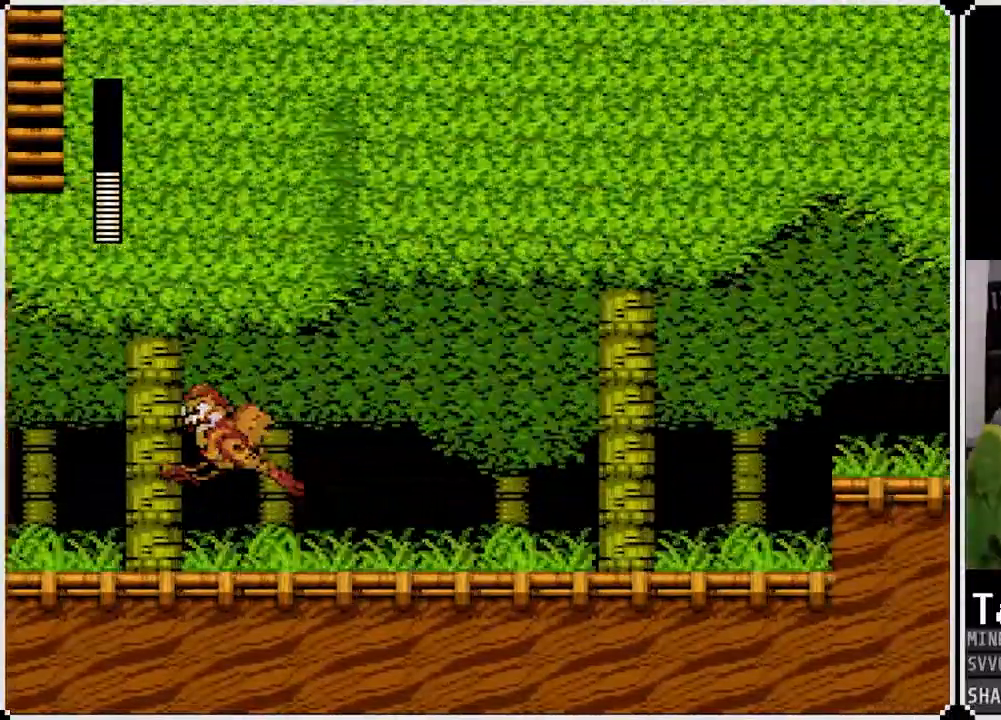
{"dt_ms": 500, "buttons": ["DPAD_RIGHT"], "left_stick": "center", "right_stick": "right", "events": [[133, "SQUARE", "down"], [200, "CROSS", "up"], [233, "SQUARE", "up"], [283, "SQUARE", "down"], [350, "SQUARE", "up"], [433, "SQUARE", "down"], [500, "SQUARE", "up"]]}
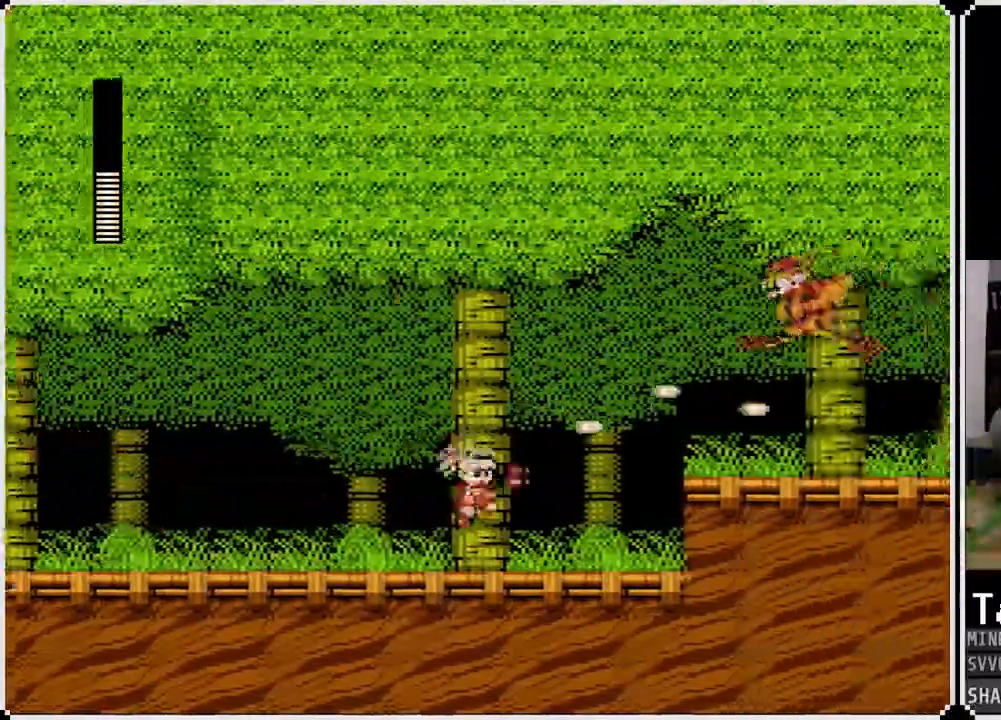
{"dt_ms": 1000, "buttons": ["DPAD_RIGHT"], "left_stick": "center", "right_stick": "right"}